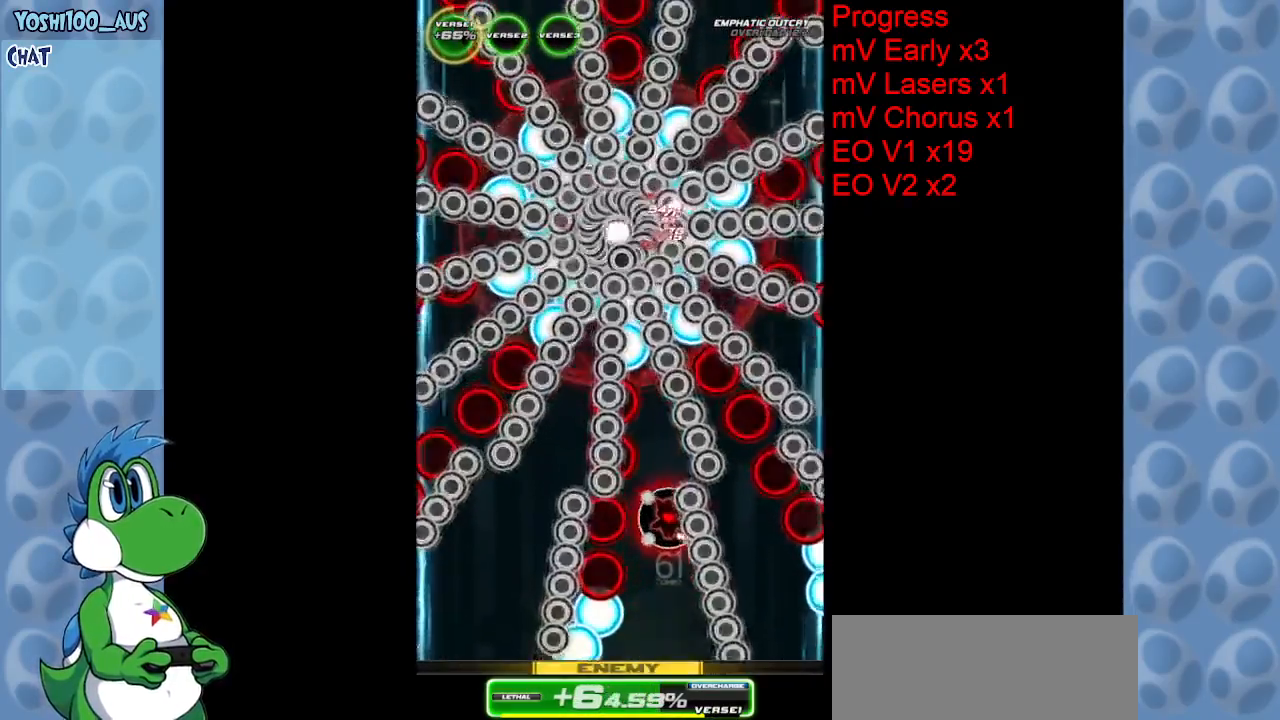
Gameplay with keyboard; each line is a JSON object with the keys held at the frame after it. "events" lists presses ("down") and releases ("up") of "c", "down", "left", "right", "up", "x" and "z" between this image and that frame as [ms after this image, input, new state], when the widget could be followed in between. No other keys are recorded. Mouse input is not recorded.
{"keys": ["down"], "events": [[100, "z", "down"], [134, "up", "up"], [284, "z", "up"], [334, "down", "down"]]}
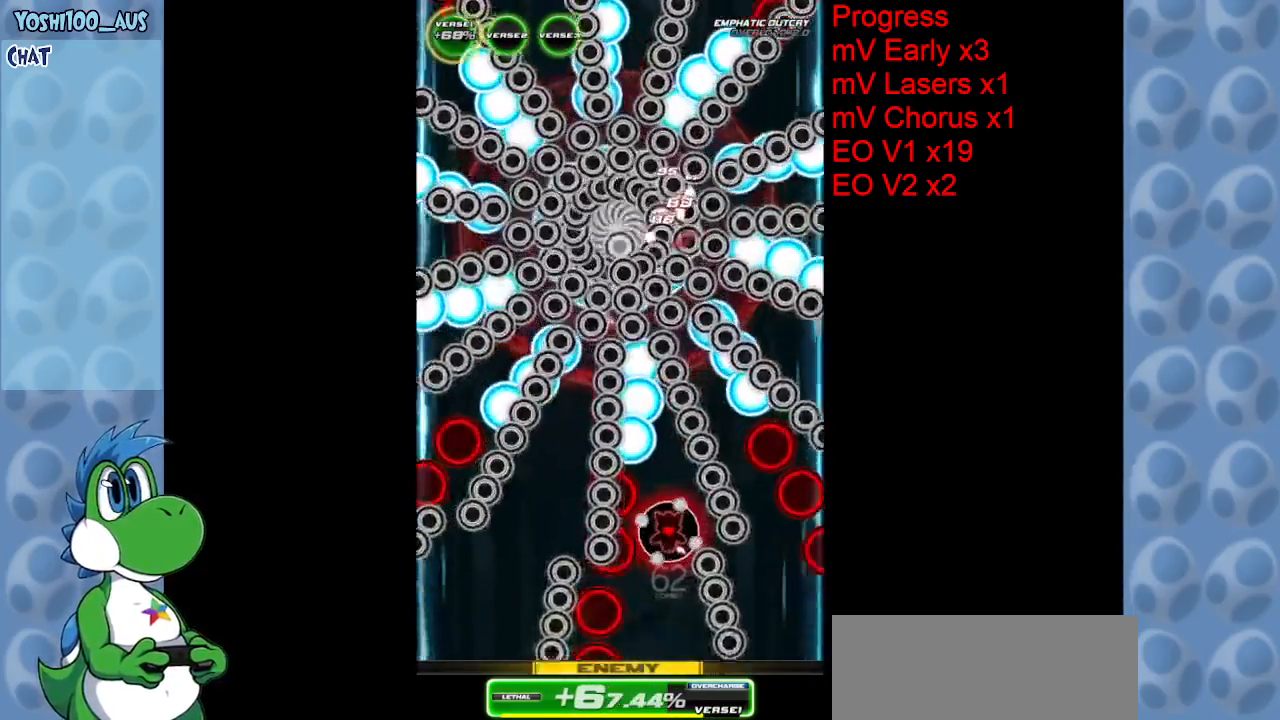
{"keys": ["up", "x"], "events": [[17, "z", "down"], [217, "z", "up"], [300, "down", "up"], [350, "left", "down"], [400, "x", "down"], [434, "up", "down"], [484, "left", "up"]]}
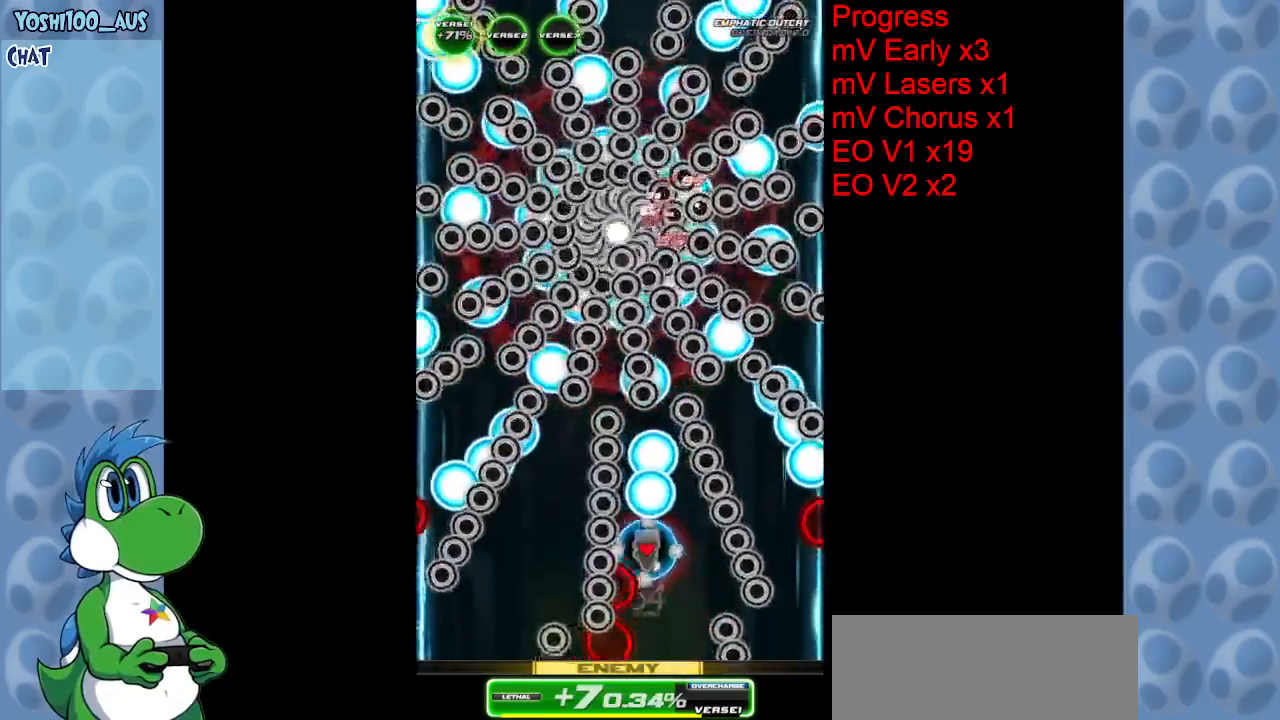
{"keys": ["down"], "events": [[84, "x", "up"], [317, "left", "down"], [317, "up", "up"], [367, "z", "down"], [400, "down", "down"], [400, "left", "up"], [500, "z", "up"]]}
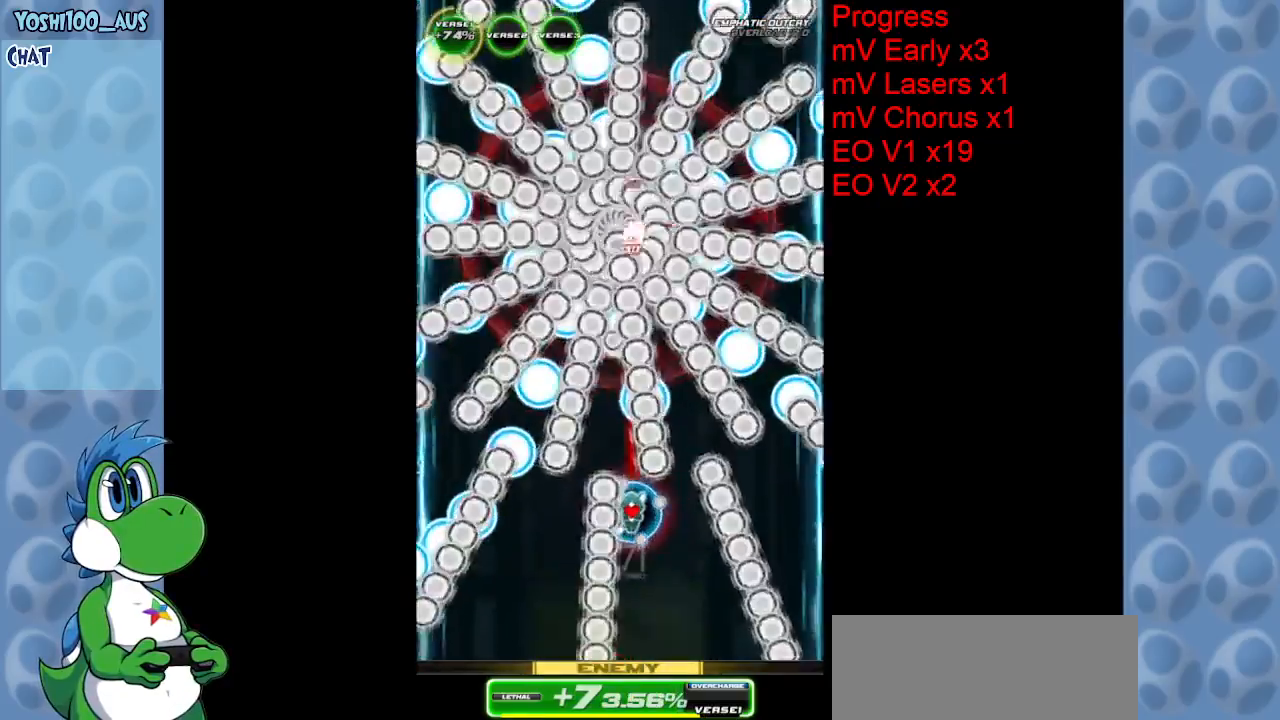
{"keys": ["down"], "events": [[284, "z", "down"], [434, "z", "up"]]}
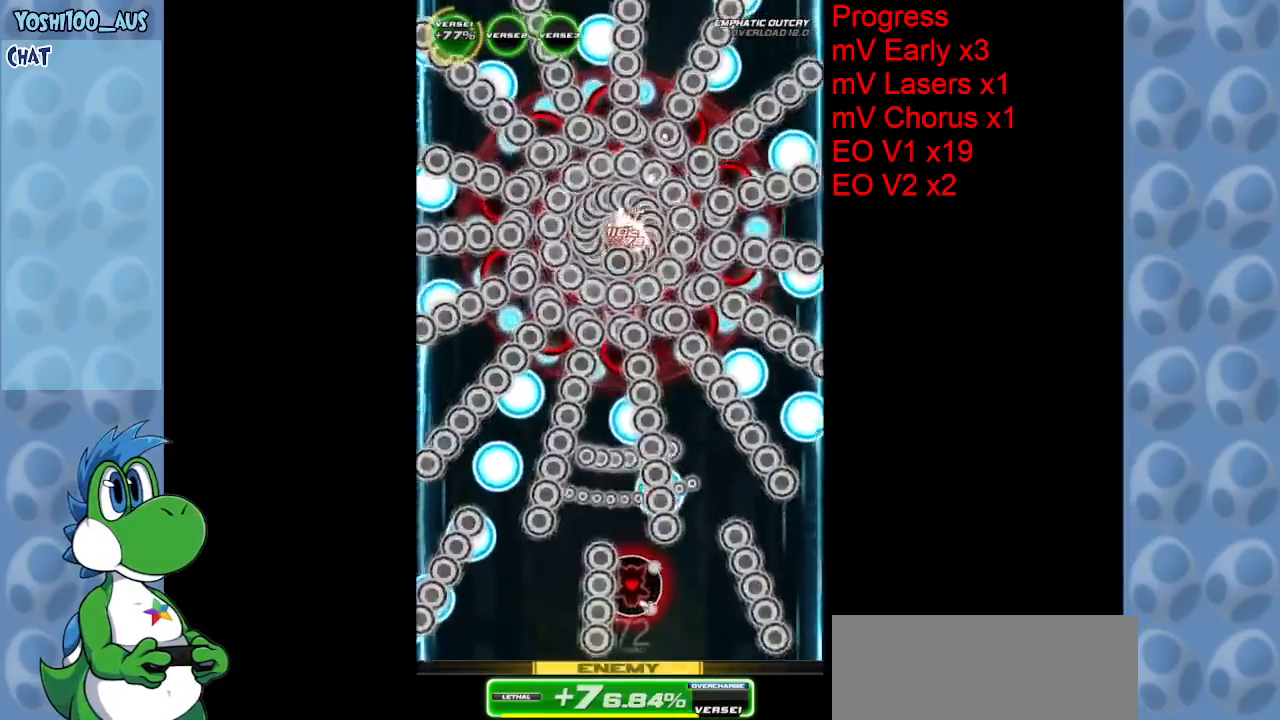
{"keys": ["left"], "events": [[150, "right", "down"], [200, "z", "down"], [250, "right", "up"], [300, "down", "up"], [350, "z", "up"], [500, "left", "down"]]}
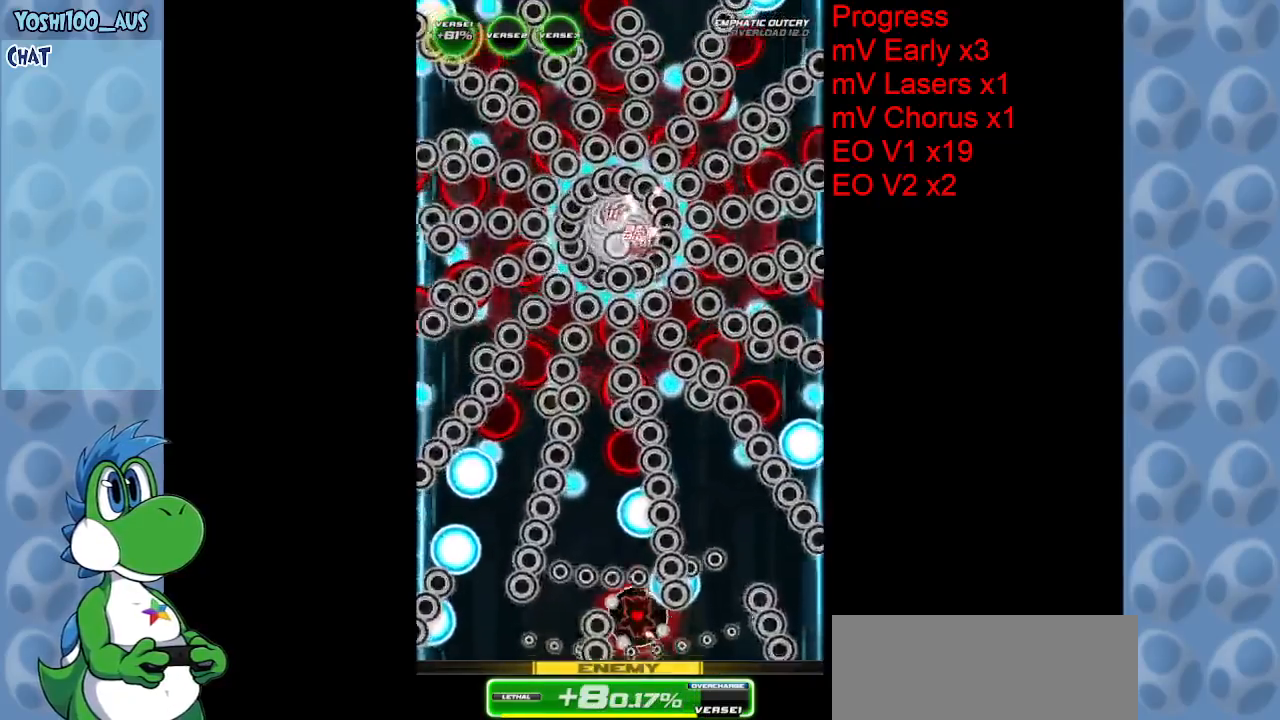
{"keys": ["left", "z"], "events": [[84, "z", "down"], [184, "left", "up"], [234, "z", "up"], [417, "left", "down"], [450, "z", "down"]]}
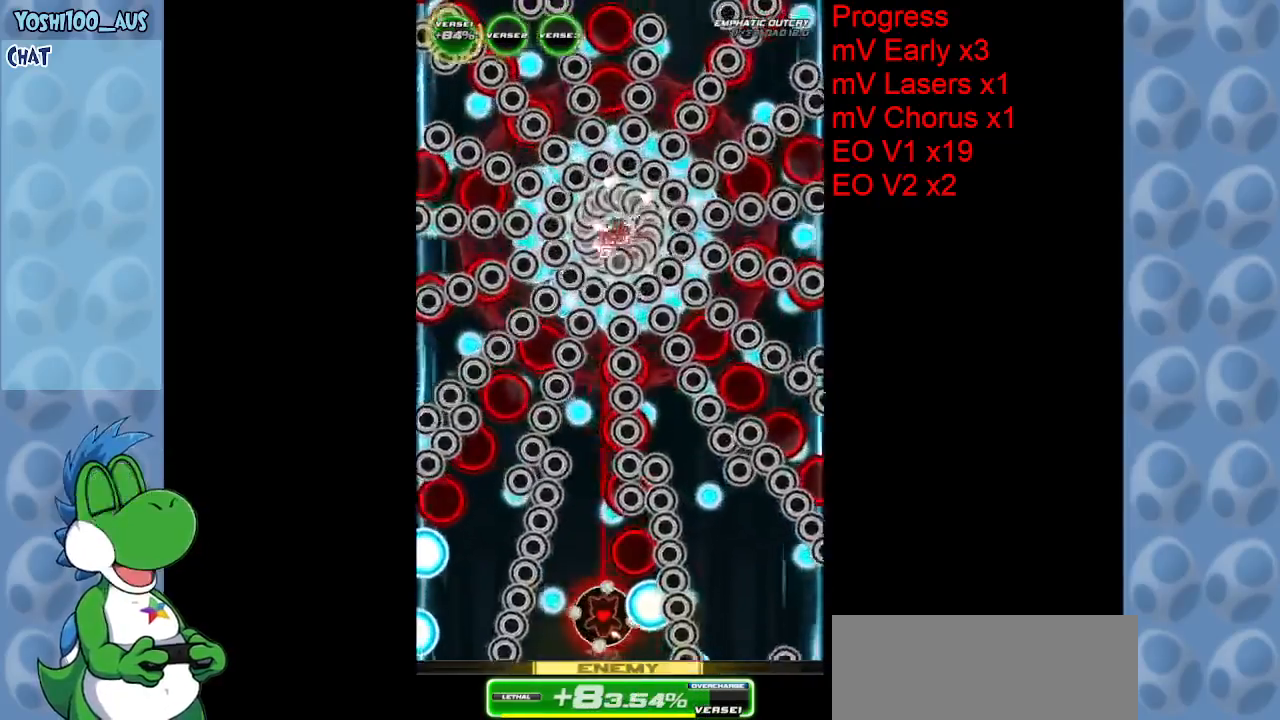
{"keys": ["right", "z"], "events": [[100, "z", "up"], [234, "left", "up"], [384, "z", "down"], [467, "right", "down"]]}
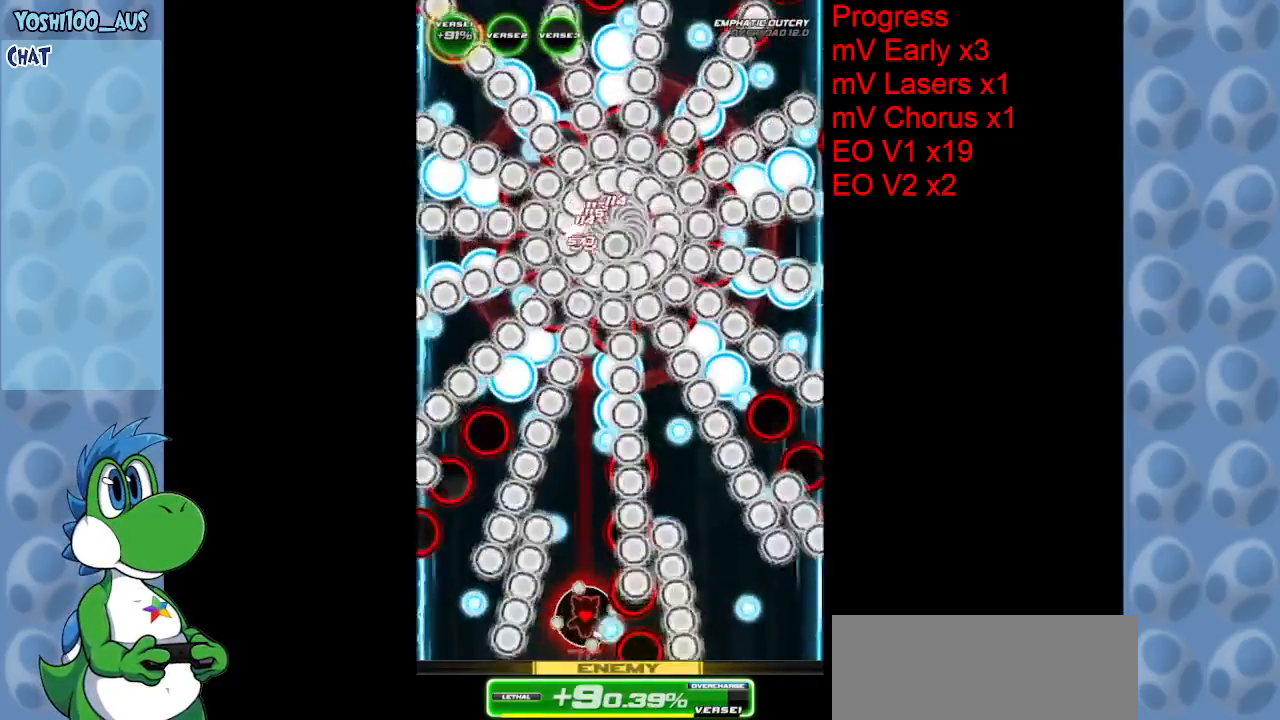
{"keys": ["up"], "events": [[17, "right", "up"], [17, "z", "up"], [117, "up", "down"], [250, "x", "down"], [400, "x", "up"]]}
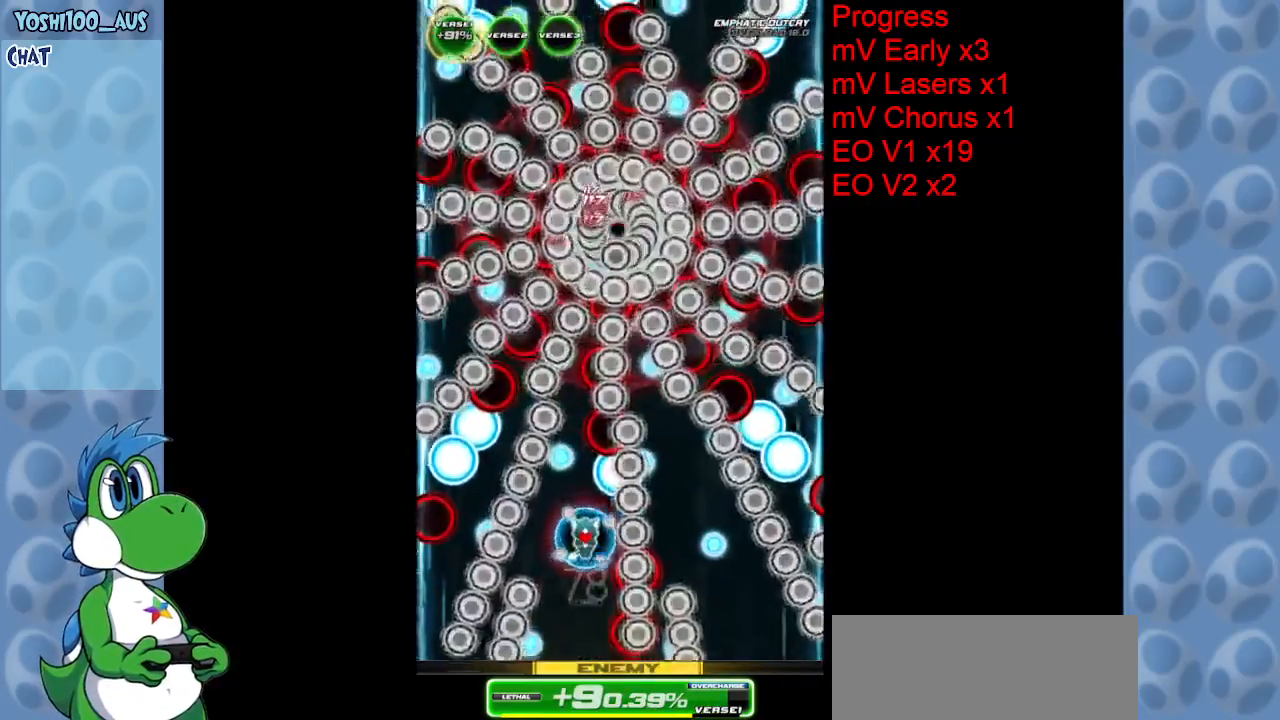
{"keys": [], "events": [[167, "left", "down"], [167, "up", "up"], [217, "z", "down"], [317, "down", "down"], [367, "left", "up"], [367, "z", "up"], [500, "down", "up"]]}
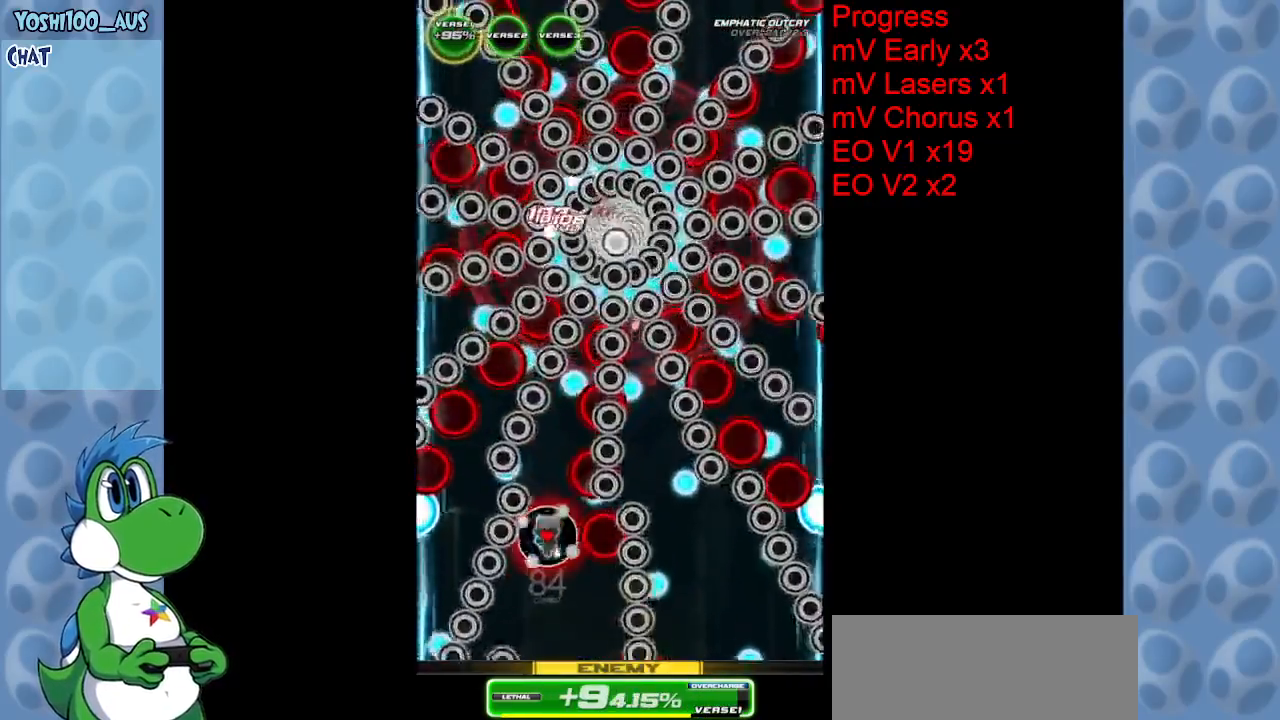
{"keys": ["down", "left"], "events": [[100, "z", "down"], [234, "down", "down"], [234, "z", "up"], [417, "left", "down"]]}
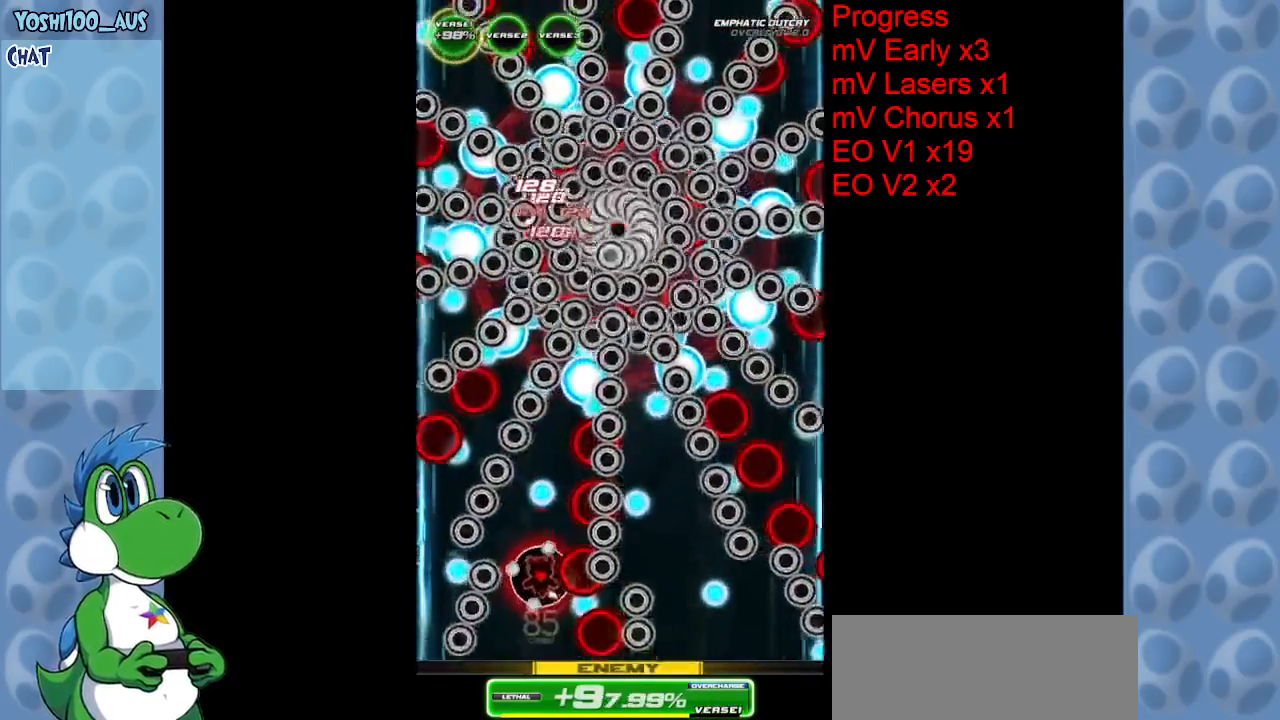
{"keys": ["up", "x"], "events": [[17, "left", "up"], [17, "z", "down"], [167, "z", "up"], [300, "down", "up"], [350, "left", "down"], [400, "up", "down"], [400, "x", "down"], [434, "left", "up"]]}
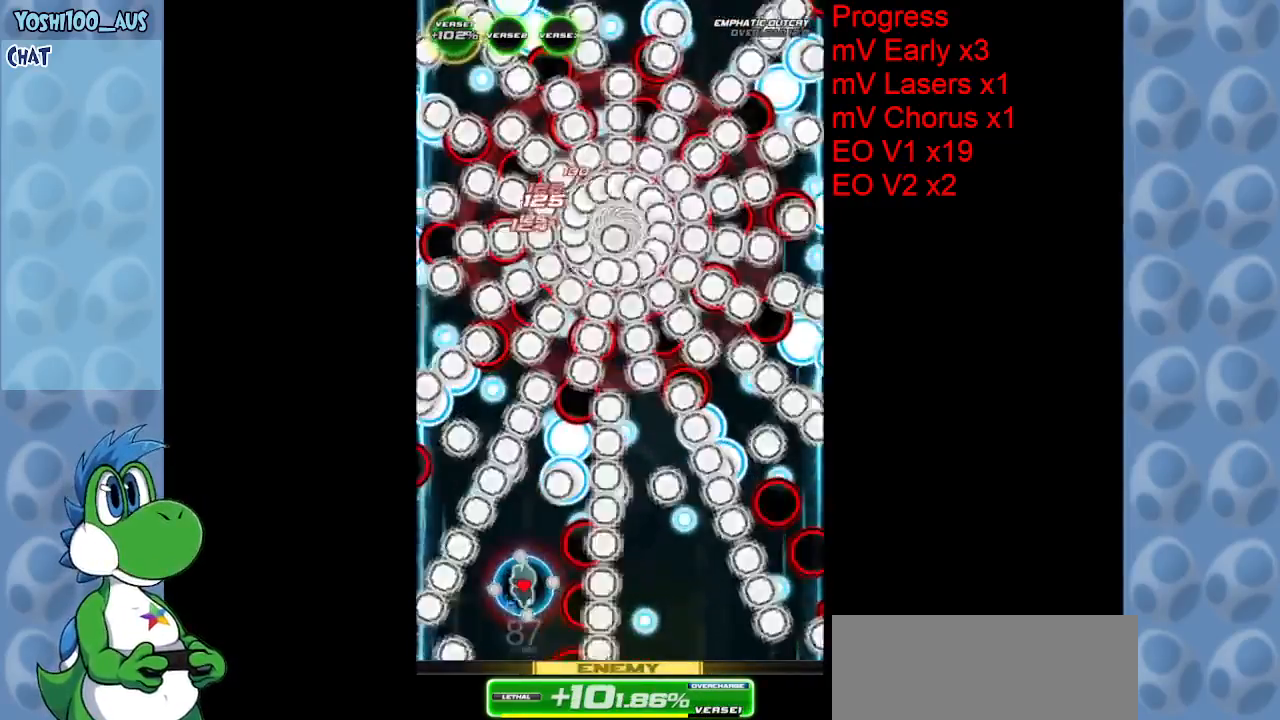
{"keys": ["right"], "events": [[34, "x", "up"], [267, "right", "down"], [317, "up", "up"], [317, "z", "down"], [467, "z", "up"]]}
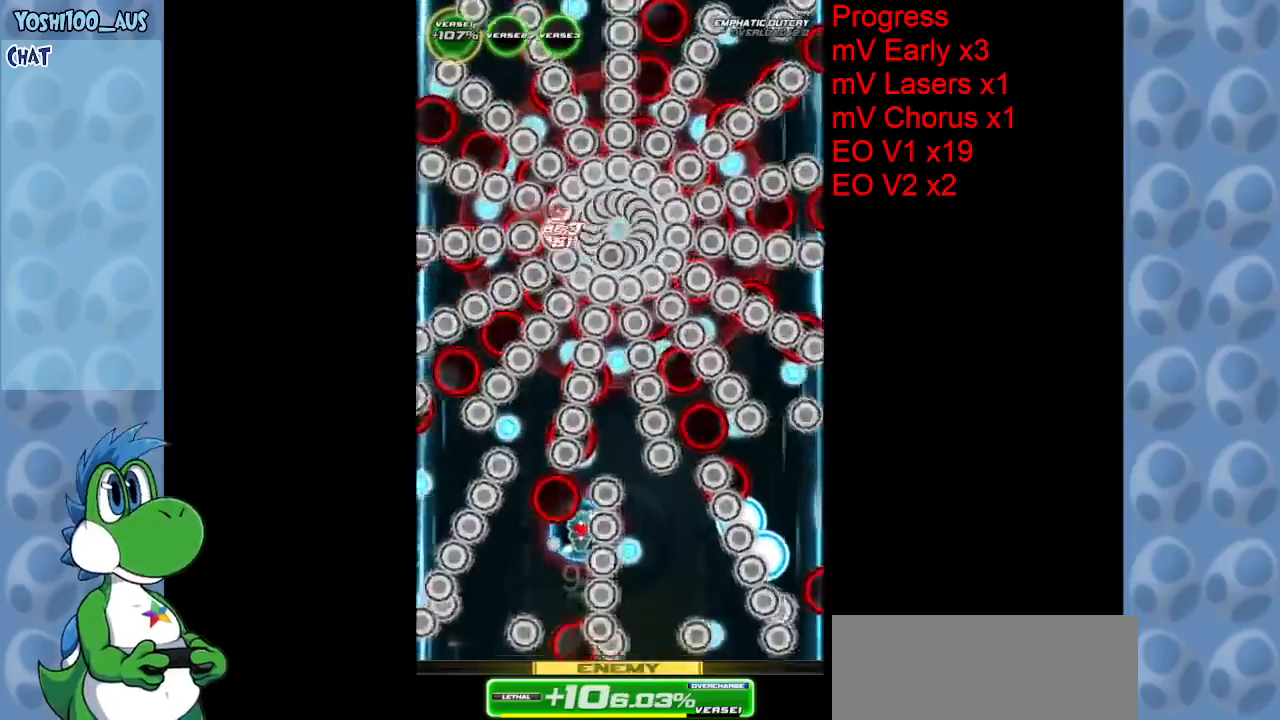
{"keys": [], "events": [[17, "down", "down"], [67, "right", "up"], [184, "down", "up"], [184, "z", "down"], [234, "down", "down"], [384, "z", "up"], [484, "down", "up"]]}
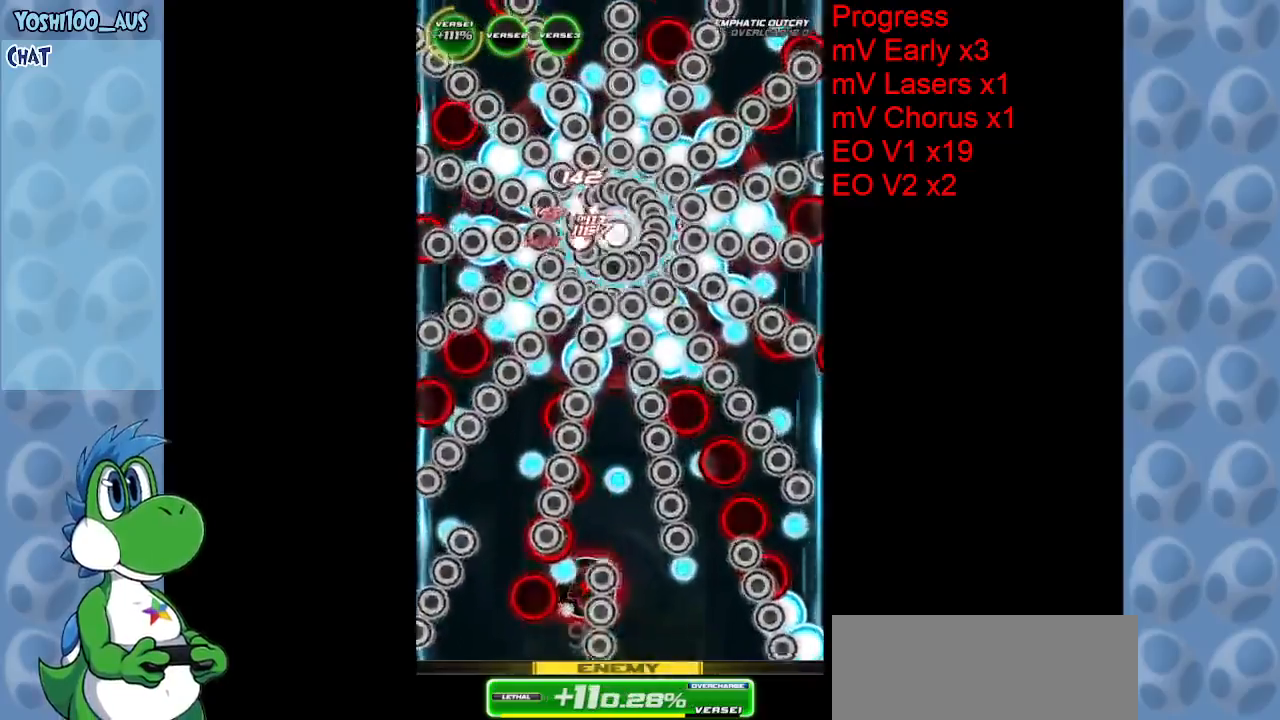
{"keys": ["up"], "events": [[67, "up", "down"], [67, "x", "down"], [250, "right", "down"], [250, "x", "up"], [400, "right", "up"]]}
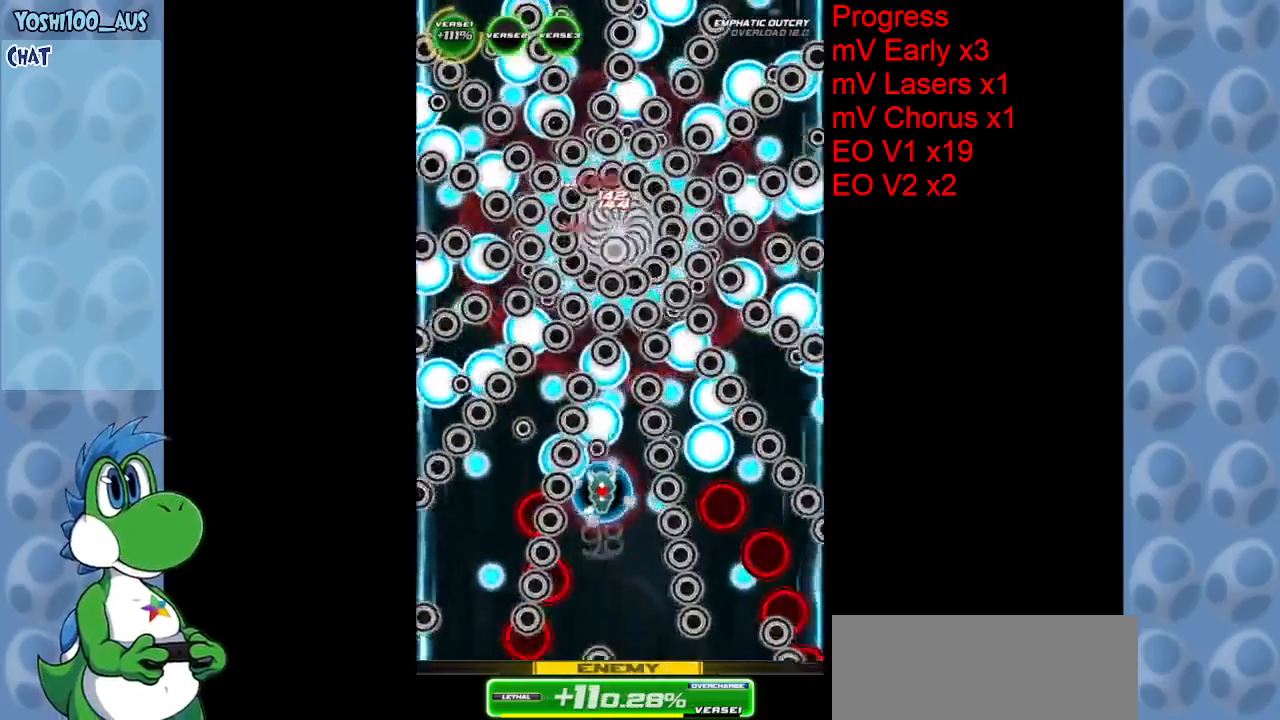
{"keys": ["down", "z"], "events": [[84, "right", "down"], [84, "up", "up"], [84, "z", "down"], [184, "down", "down"], [217, "right", "up"], [217, "z", "up"], [450, "z", "down"]]}
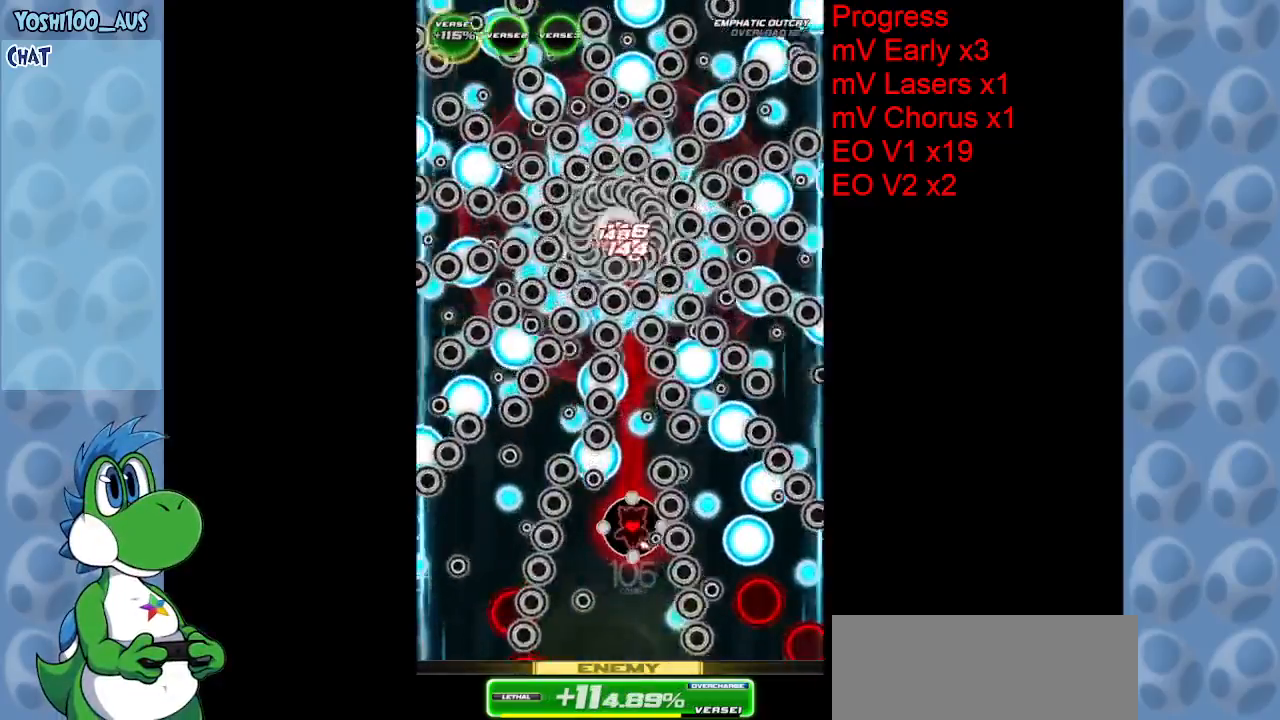
{"keys": ["up", "x"], "events": [[100, "z", "up"], [284, "down", "up"], [367, "up", "down"], [367, "x", "down"]]}
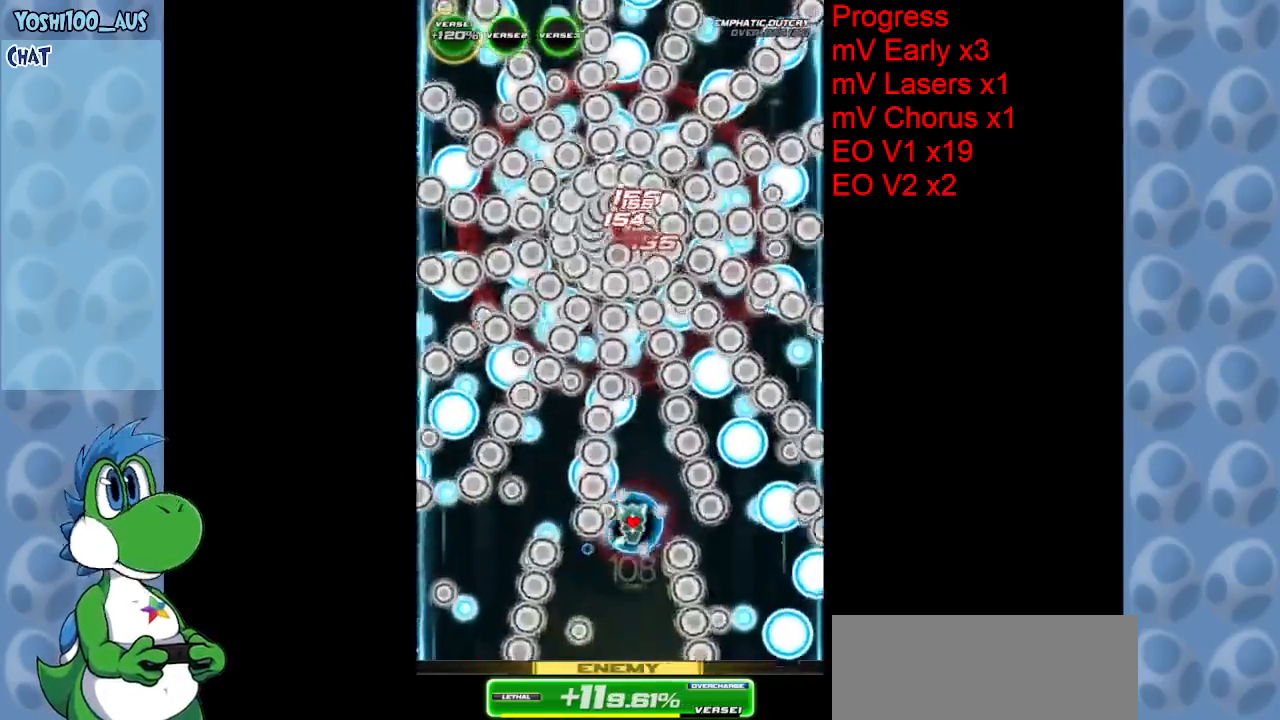
{"keys": ["down"], "events": [[34, "x", "up"], [200, "right", "down"], [250, "up", "up"], [300, "down", "down"], [300, "z", "down"], [400, "z", "up"], [500, "right", "up"]]}
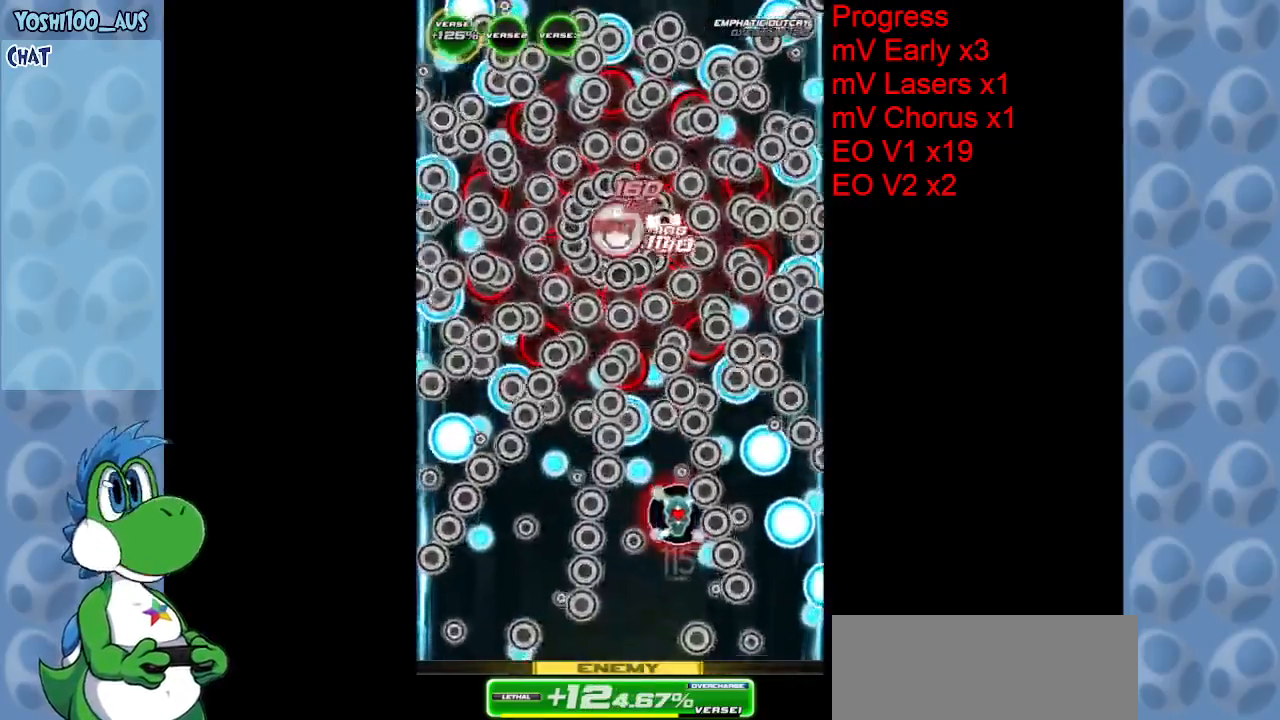
{"keys": ["left"], "events": [[184, "z", "down"], [317, "z", "up"], [450, "down", "up"], [500, "left", "down"]]}
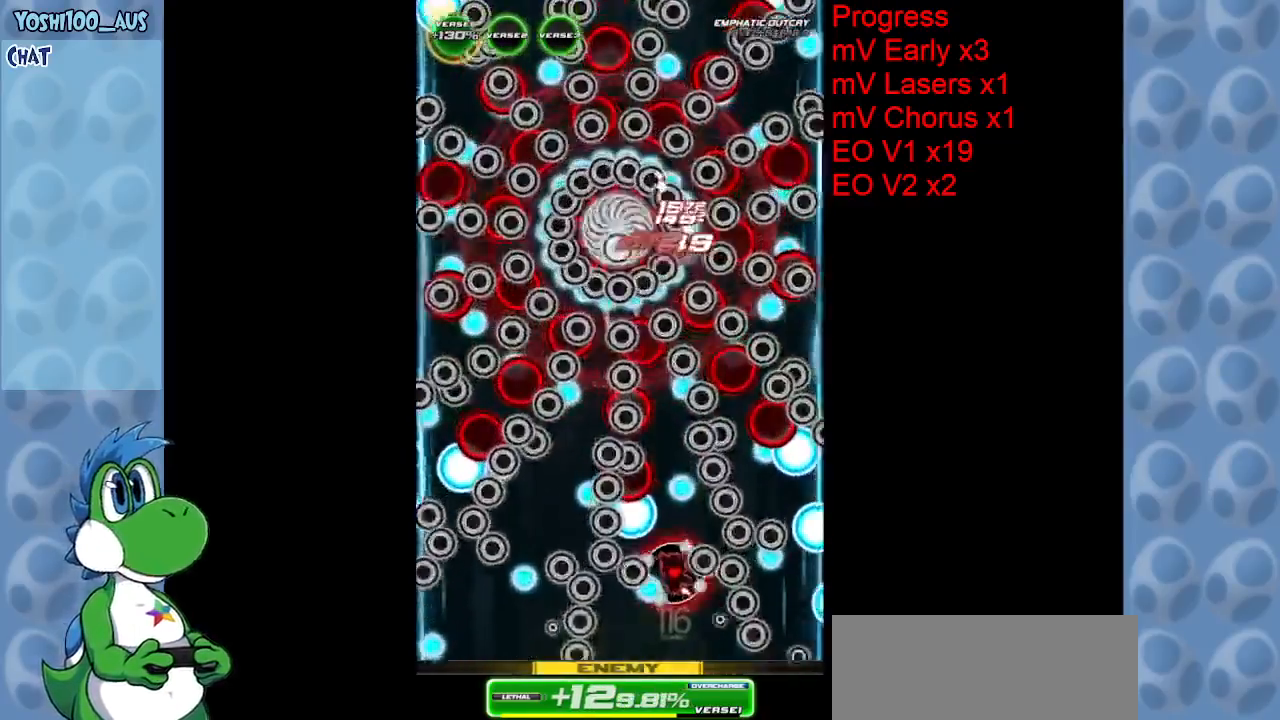
{"keys": [], "events": [[50, "up", "down"], [50, "x", "down"], [100, "left", "up"], [150, "right", "down"], [200, "x", "up"], [284, "right", "up"], [384, "up", "up"]]}
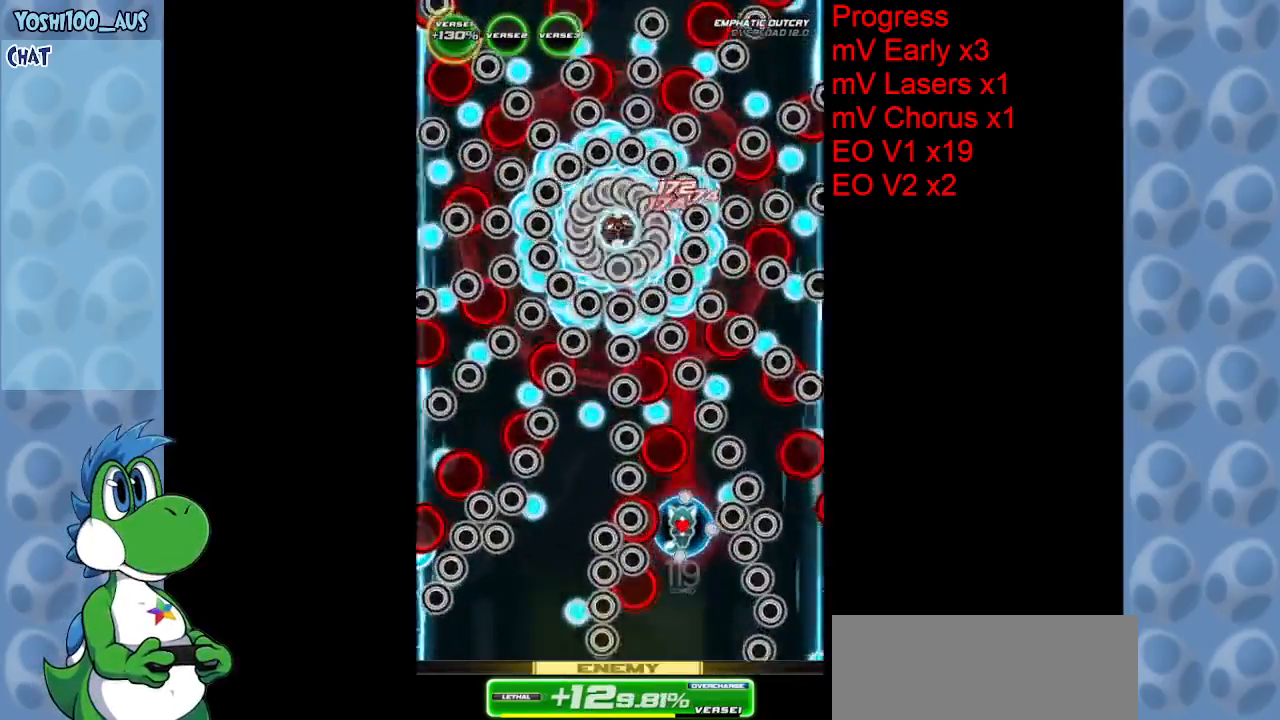
{"keys": ["up"], "events": [[17, "down", "down"], [17, "z", "down"], [67, "right", "down"], [150, "down", "up"], [150, "z", "up"], [200, "right", "up"], [300, "right", "down"], [350, "up", "down"], [384, "x", "down"], [434, "right", "up"], [484, "x", "up"]]}
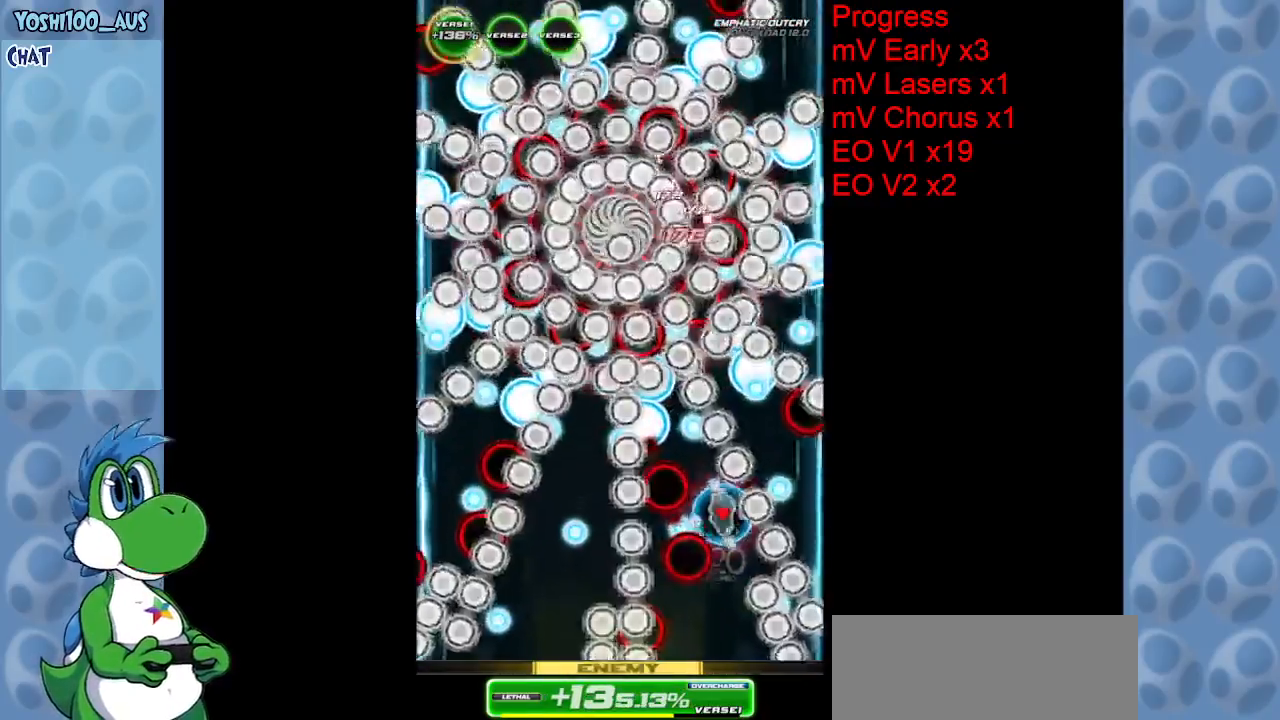
{"keys": ["down"], "events": [[117, "left", "down"], [167, "up", "up"], [267, "left", "up"], [367, "z", "down"], [417, "down", "down"], [467, "z", "up"]]}
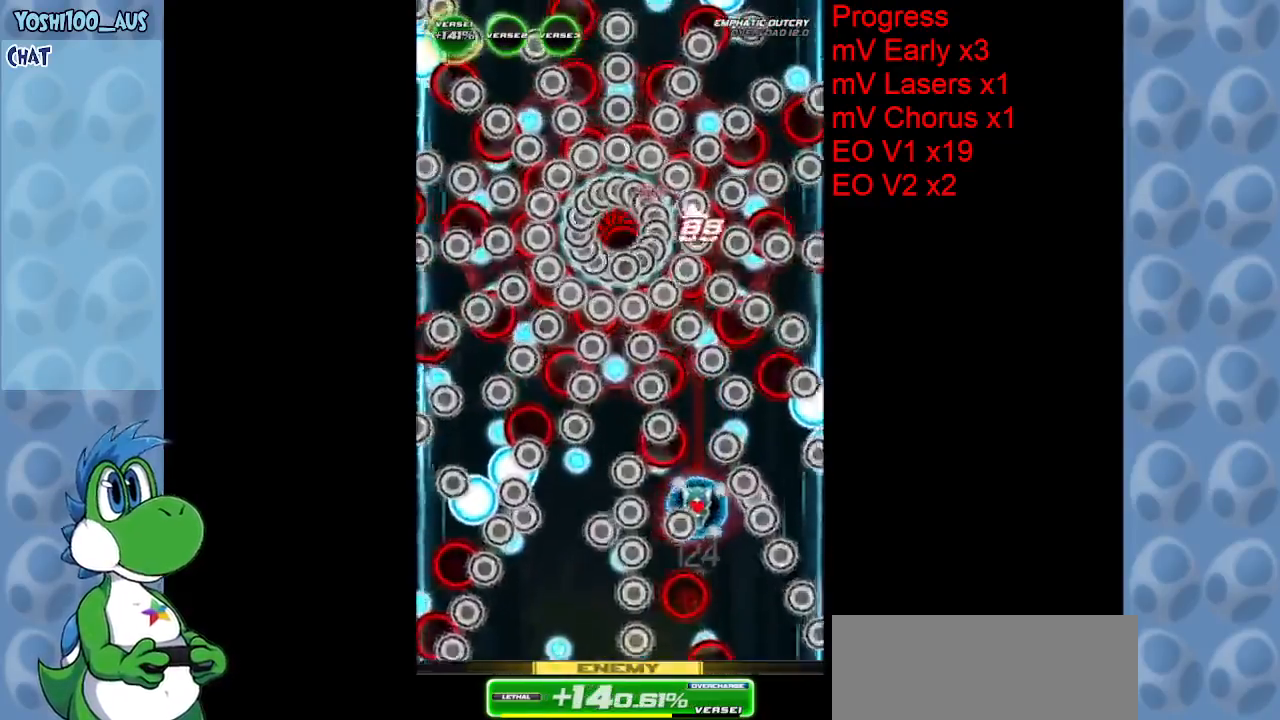
{"keys": ["down"], "events": [[50, "left", "down"], [200, "z", "down"], [334, "z", "up"], [384, "left", "up"]]}
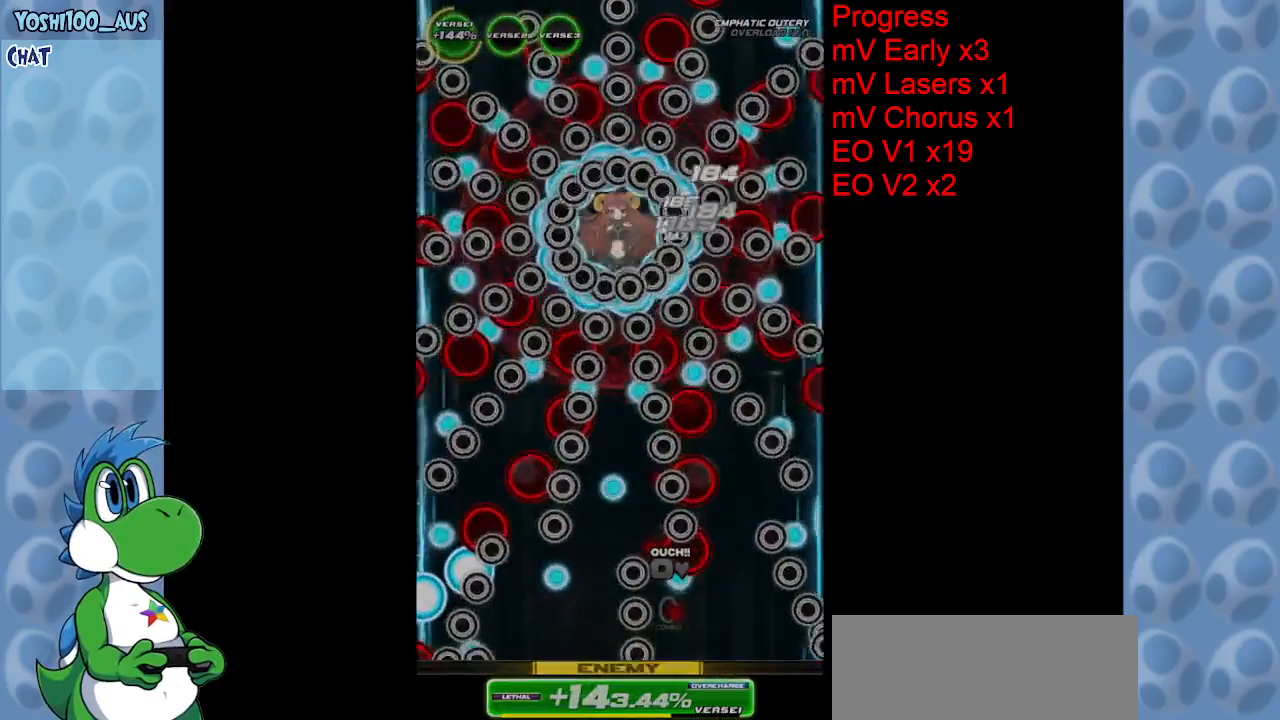
{"keys": [], "events": [[117, "z", "down"], [167, "left", "down"], [250, "left", "up"], [250, "z", "up"], [350, "down", "up"]]}
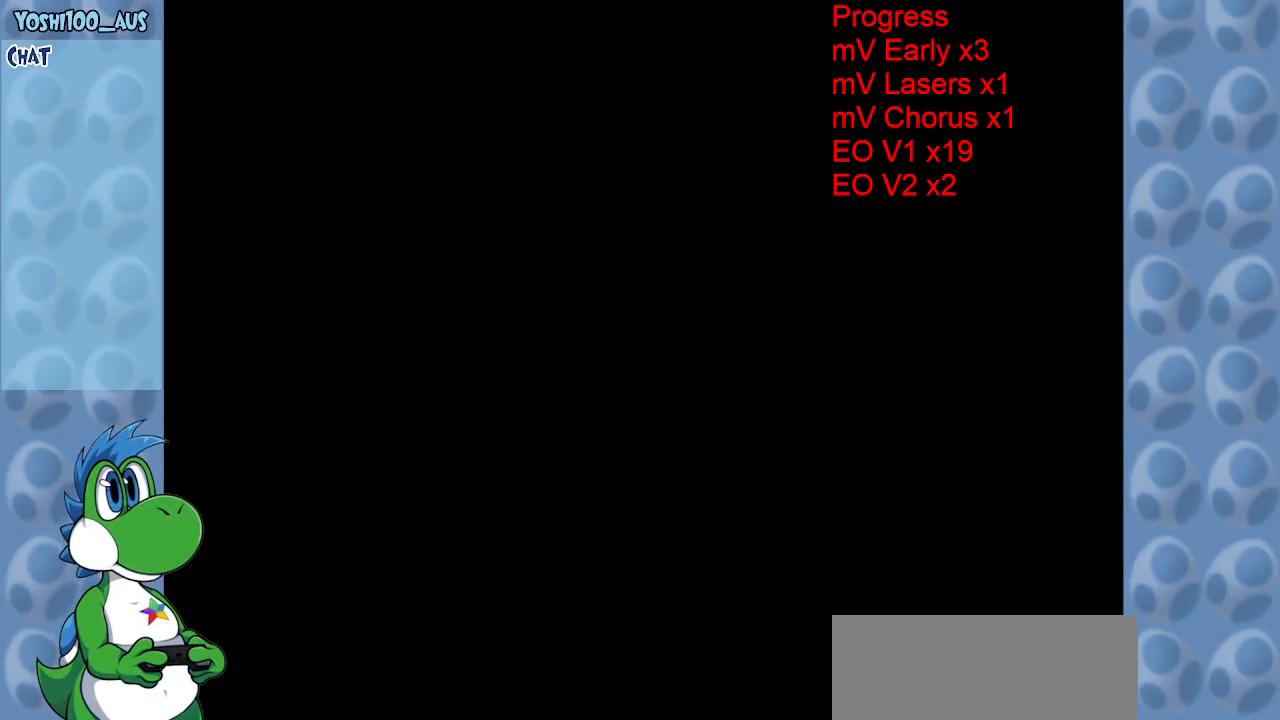
{"keys": [], "events": [[34, "z", "down"], [167, "z", "up"]]}
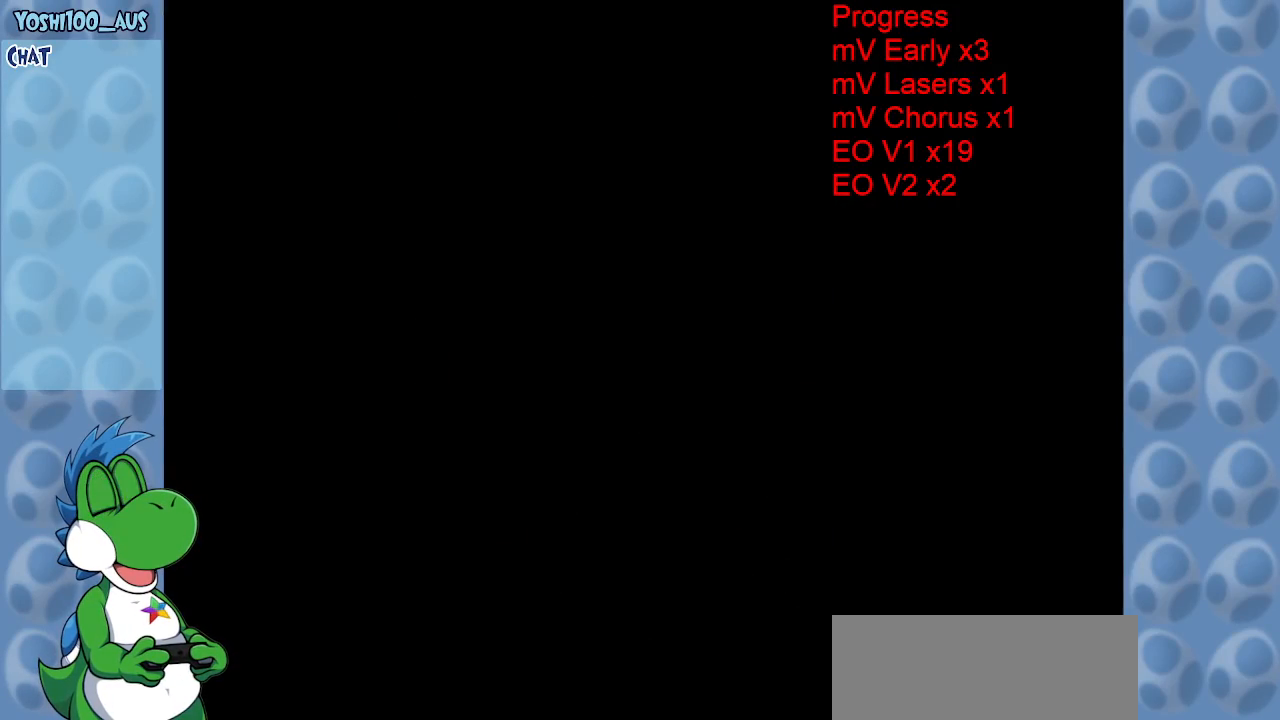
{"keys": [], "events": []}
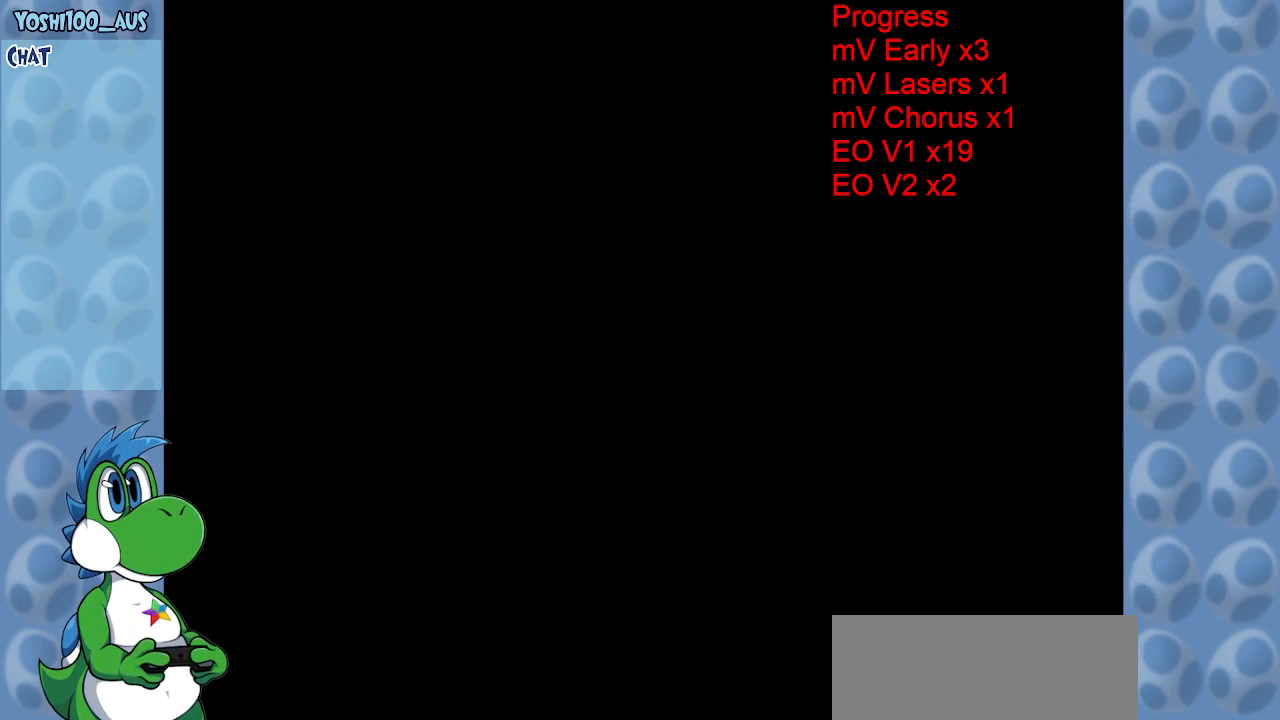
{"keys": [], "events": []}
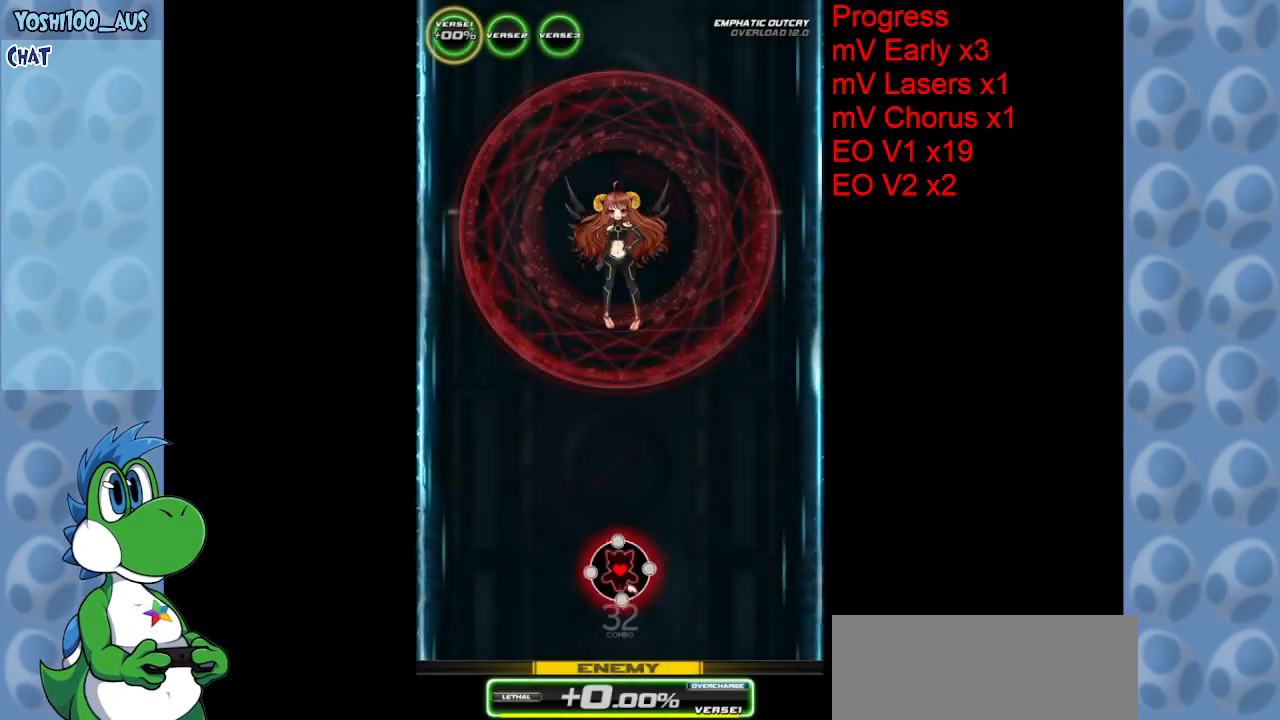
{"keys": [], "events": []}
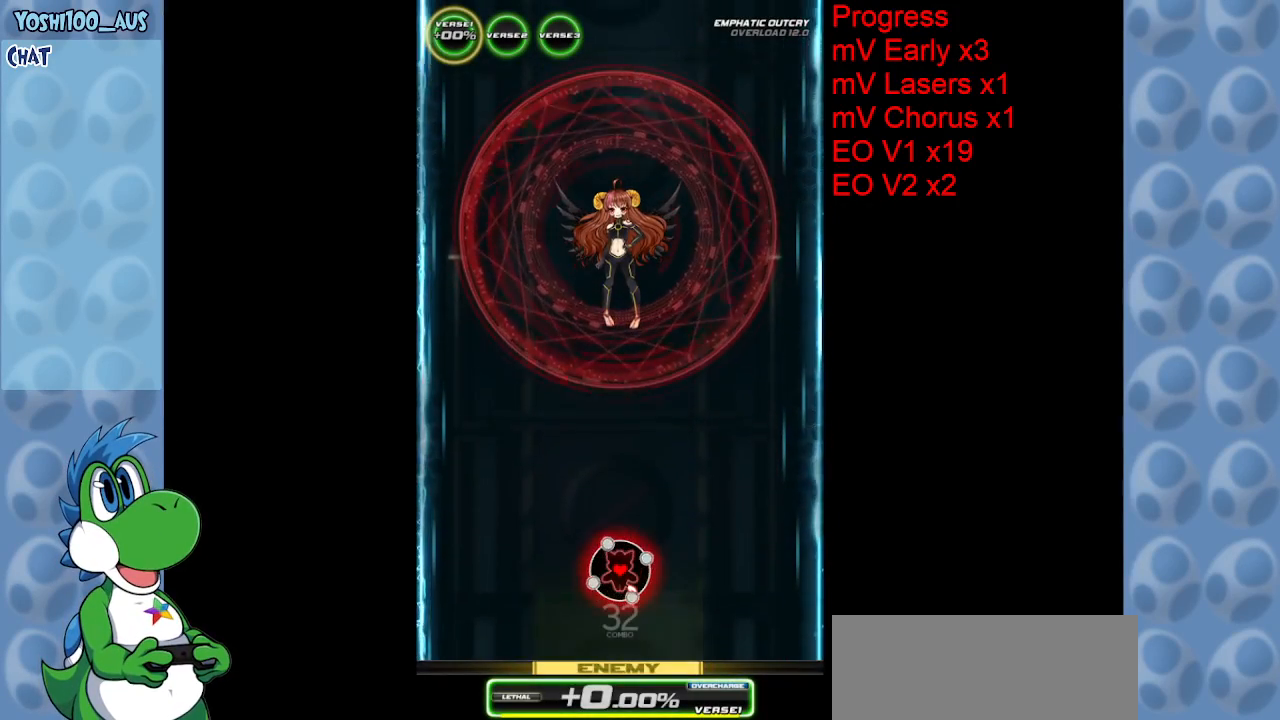
{"keys": [], "events": []}
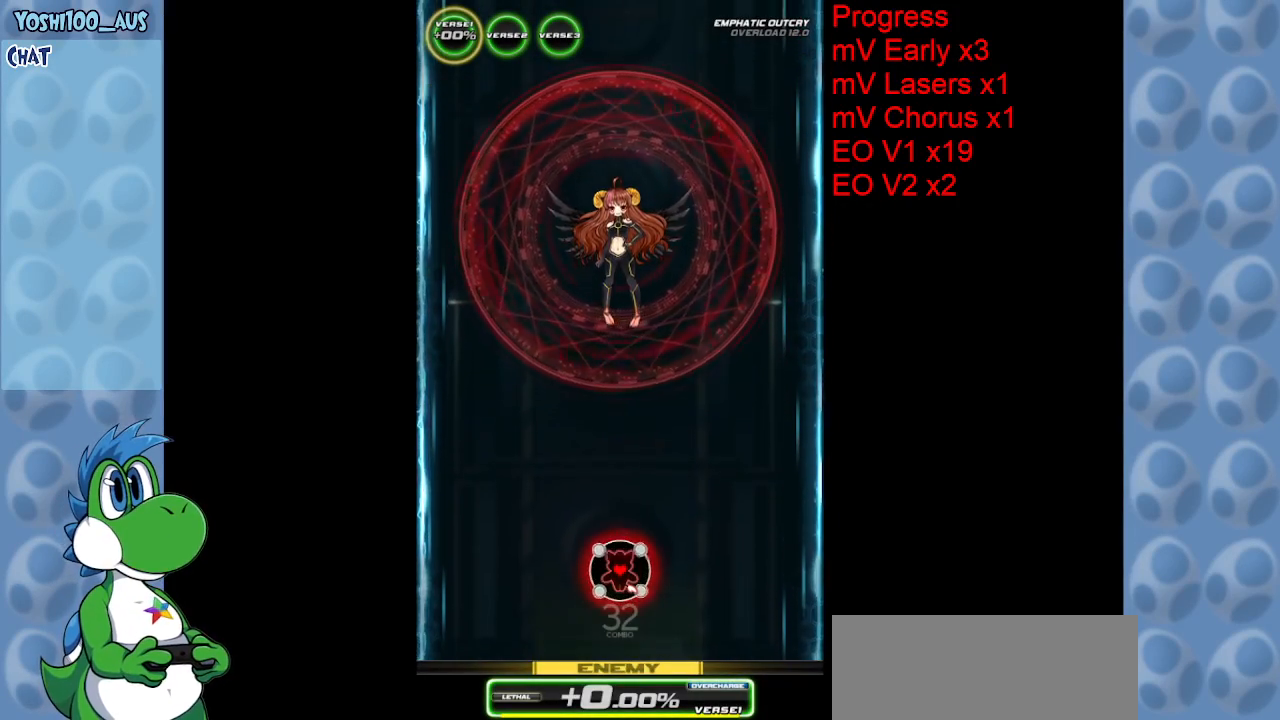
{"keys": [], "events": []}
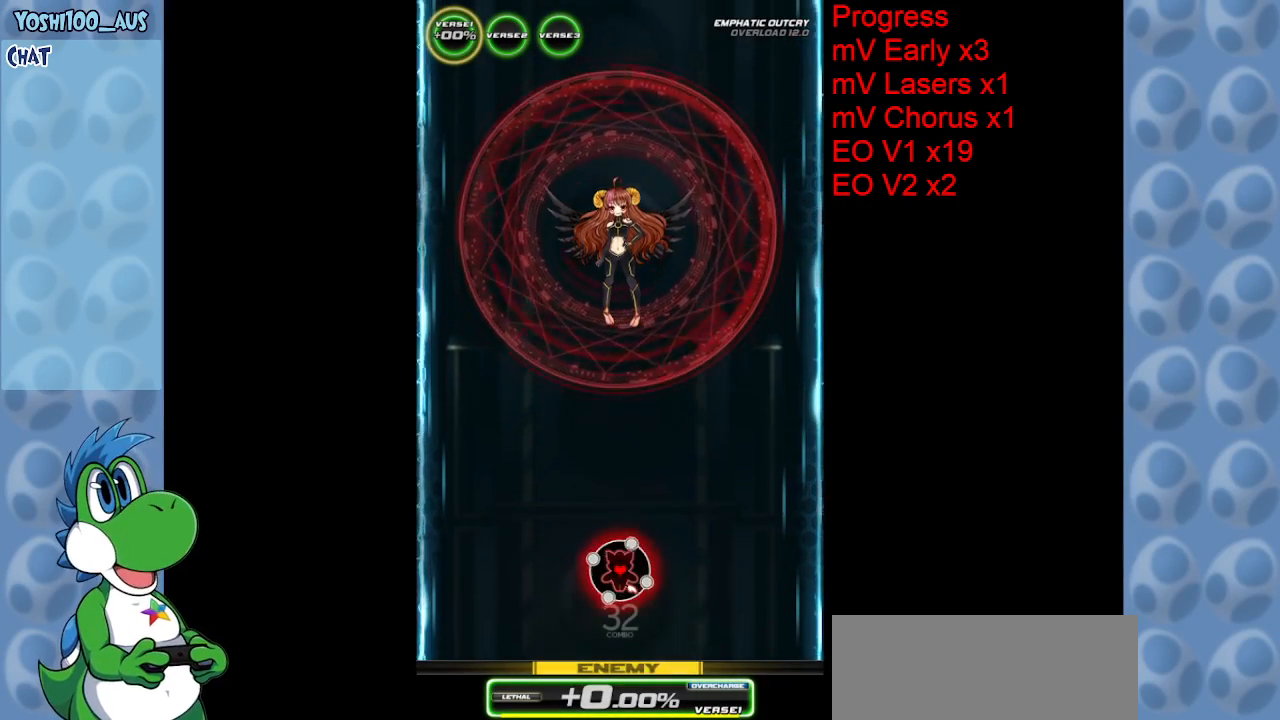
{"keys": [], "events": []}
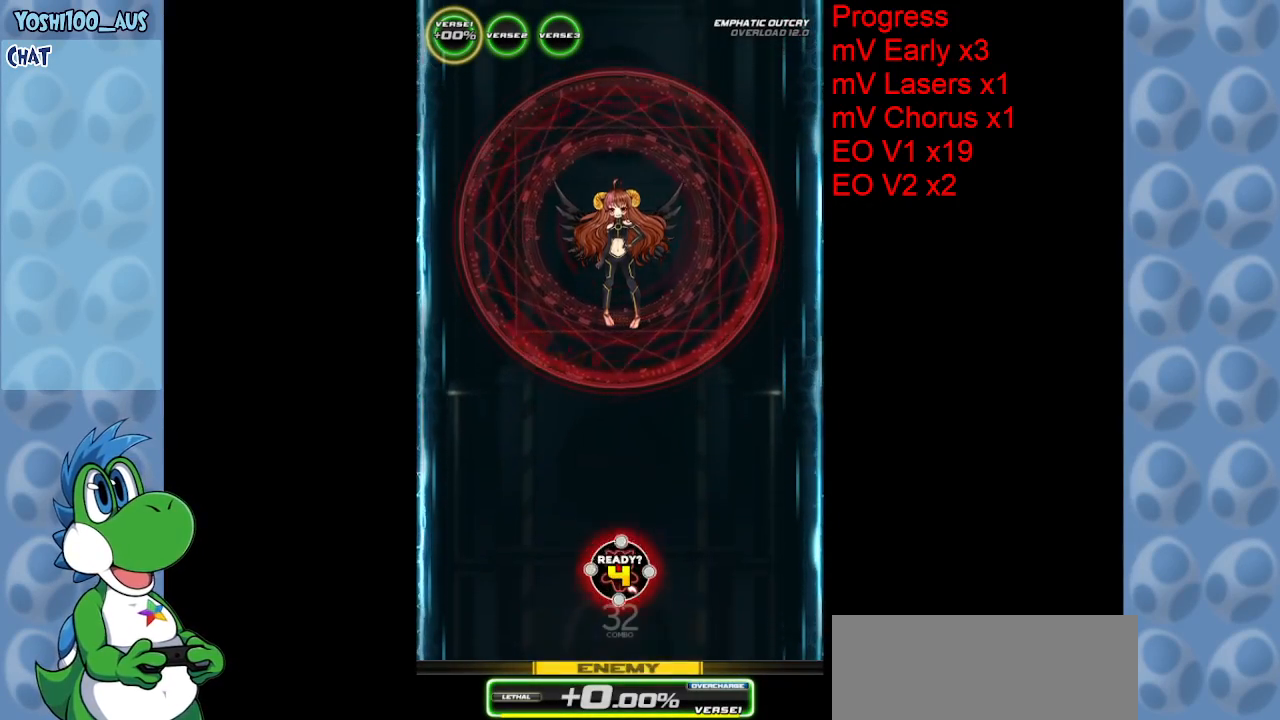
{"keys": [], "events": []}